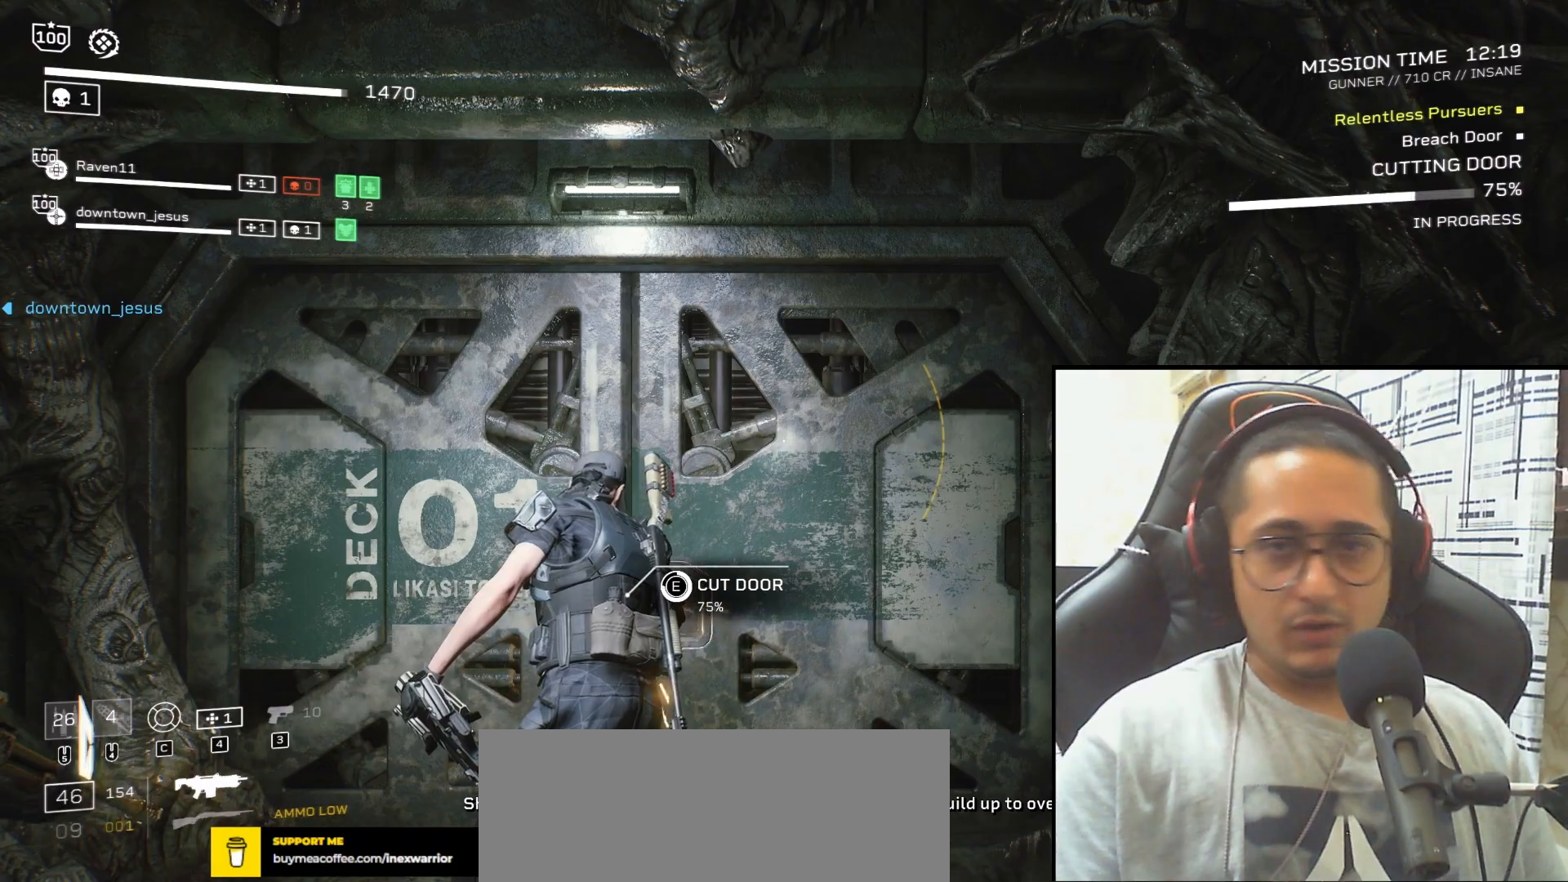
Gameplay with keyboard and mouse; each line is a JSON object with the keys and mouse buttons held at the frame after it. "events" lists presses ("down") and releases ("up") of ".", "/", "0", "1", "2", "3", "4", "5", "6", "7", "8", "9", "a", "alt", "b", "c", "caps_lock", "comma", "ctrl", "d", "e", "f", "g", "h", "i", "j", "k", "l", "m", "n", "o", "p", "q", "r", "s", "semicolon", "shift", "space", "super", "t", "tab", "tilde", "u", "v", "w", "x", "y", "z", "mouse_left", "mouse_wheel", "mouse_right", "mouse_mb4" and "mouse_mb5" between this image and that frame as [ms after this image, input, new state], when the widget could be followed in between. "mouse_left", "mouse_wheel", "mouse_right", "mouse_mb4", "mouse_mb5" = the "left", "wheel", "right", "mb4", "mb5" buttons of the "mouse" list. No other keys are recorded. "wheel" means that the mouse wheel is clicked or scrolled. Mouse movement is not recorded.
{"keys": ["e"], "mouse": [], "events": []}
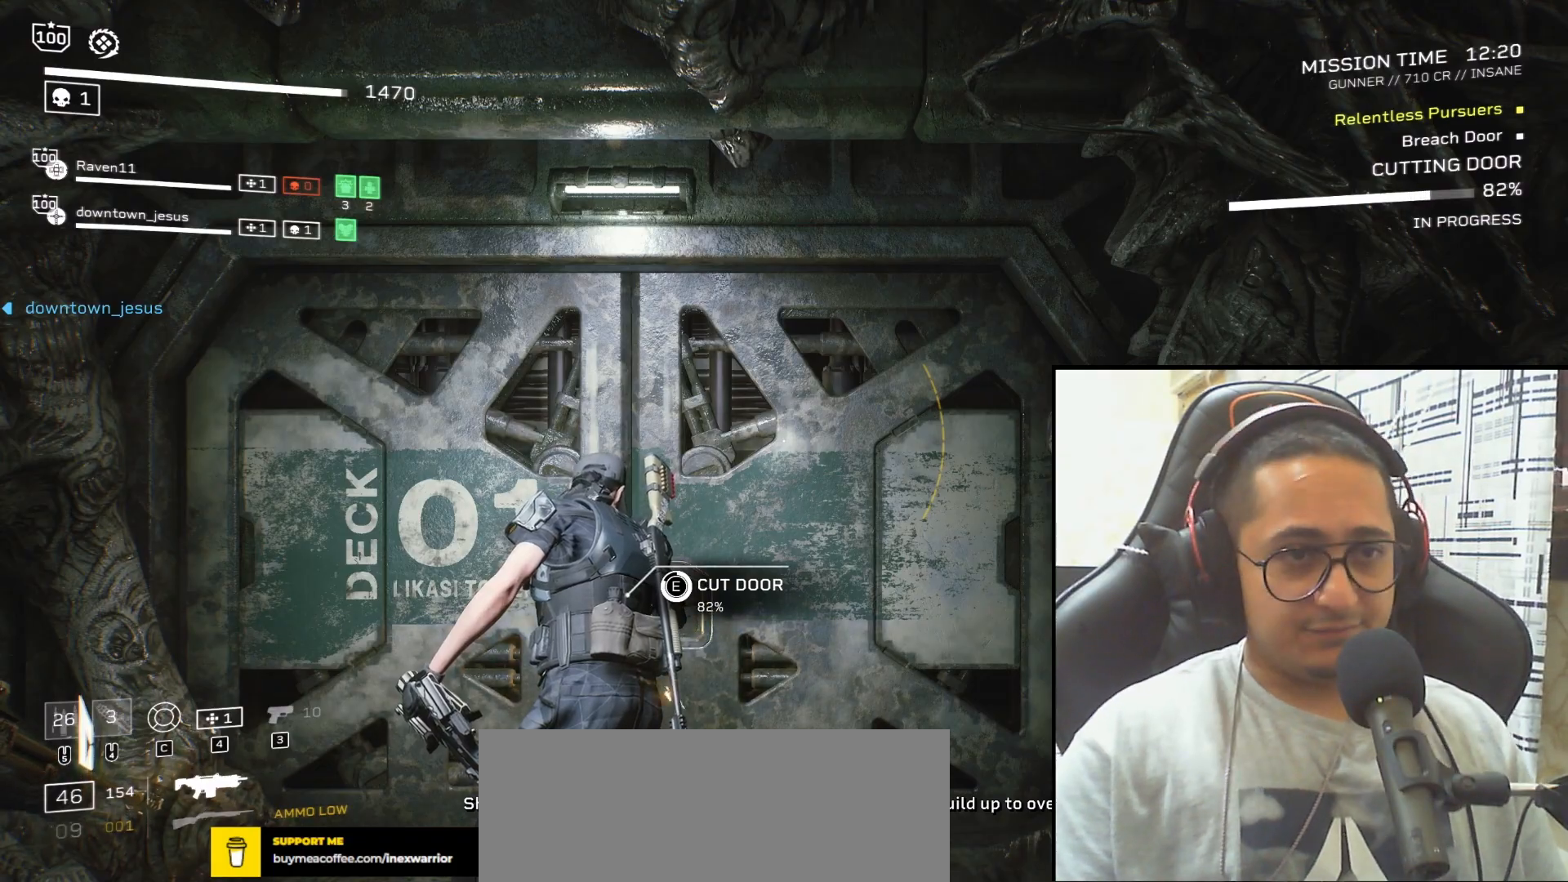
{"keys": ["e"], "mouse": [], "events": []}
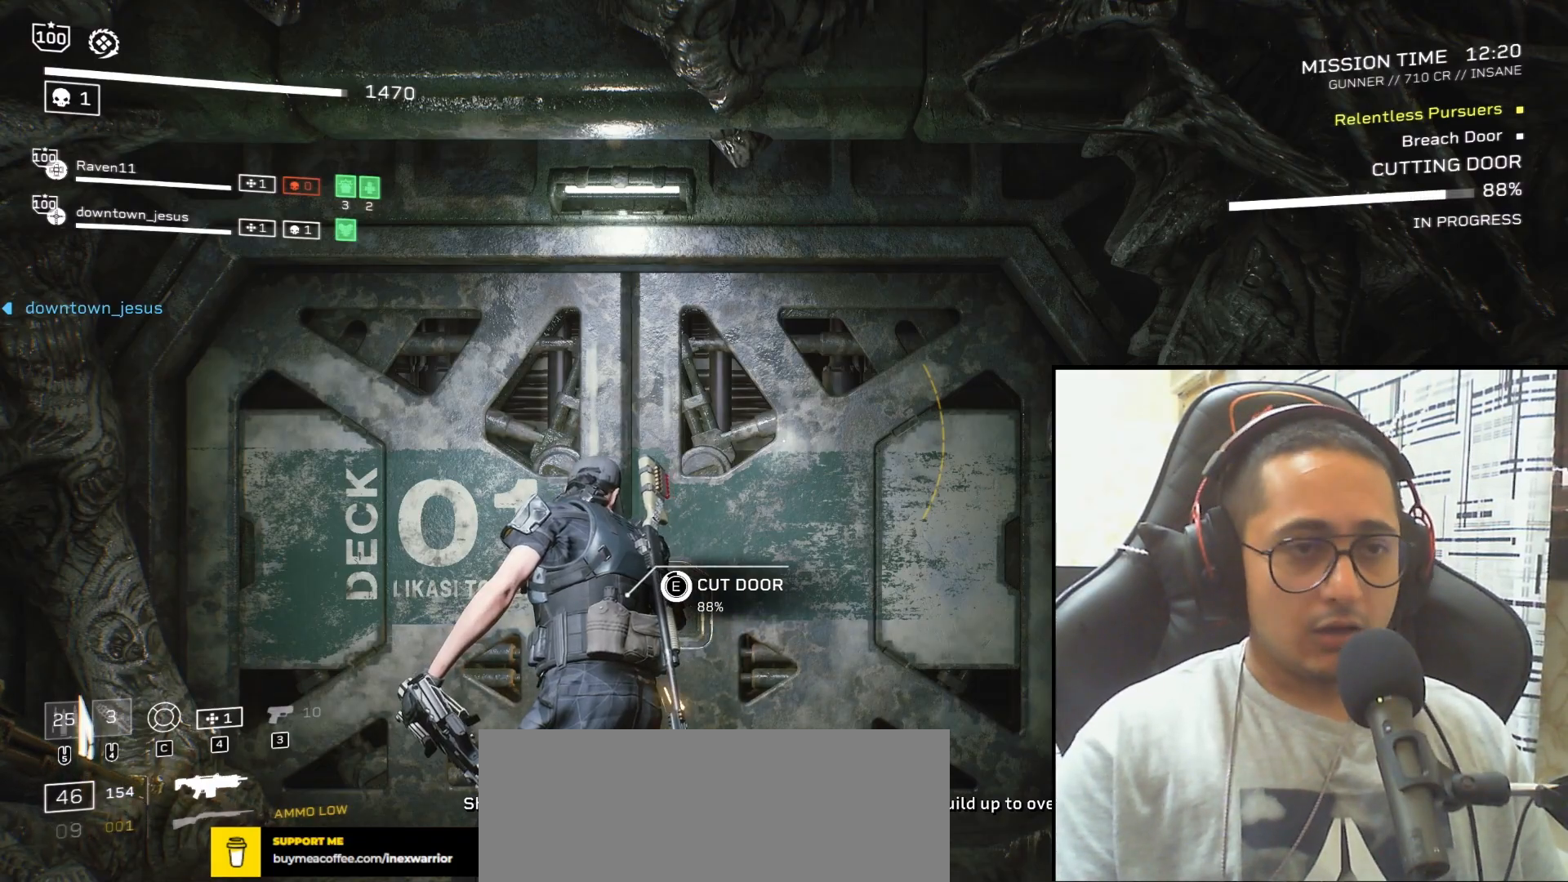
{"keys": ["e"], "mouse": [], "events": []}
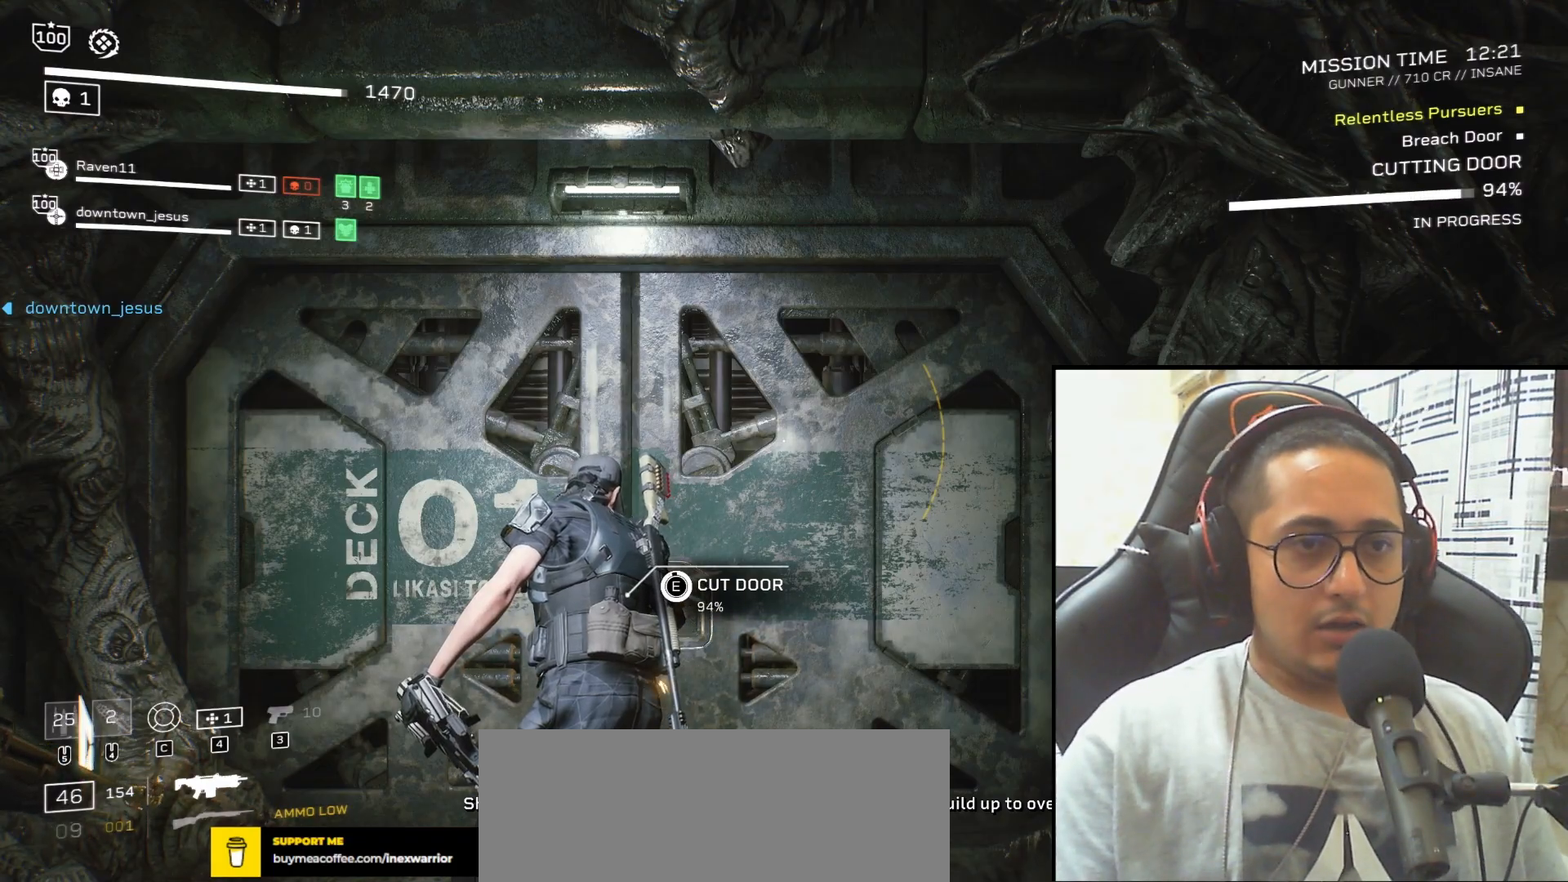
{"keys": ["e"], "mouse": [], "events": []}
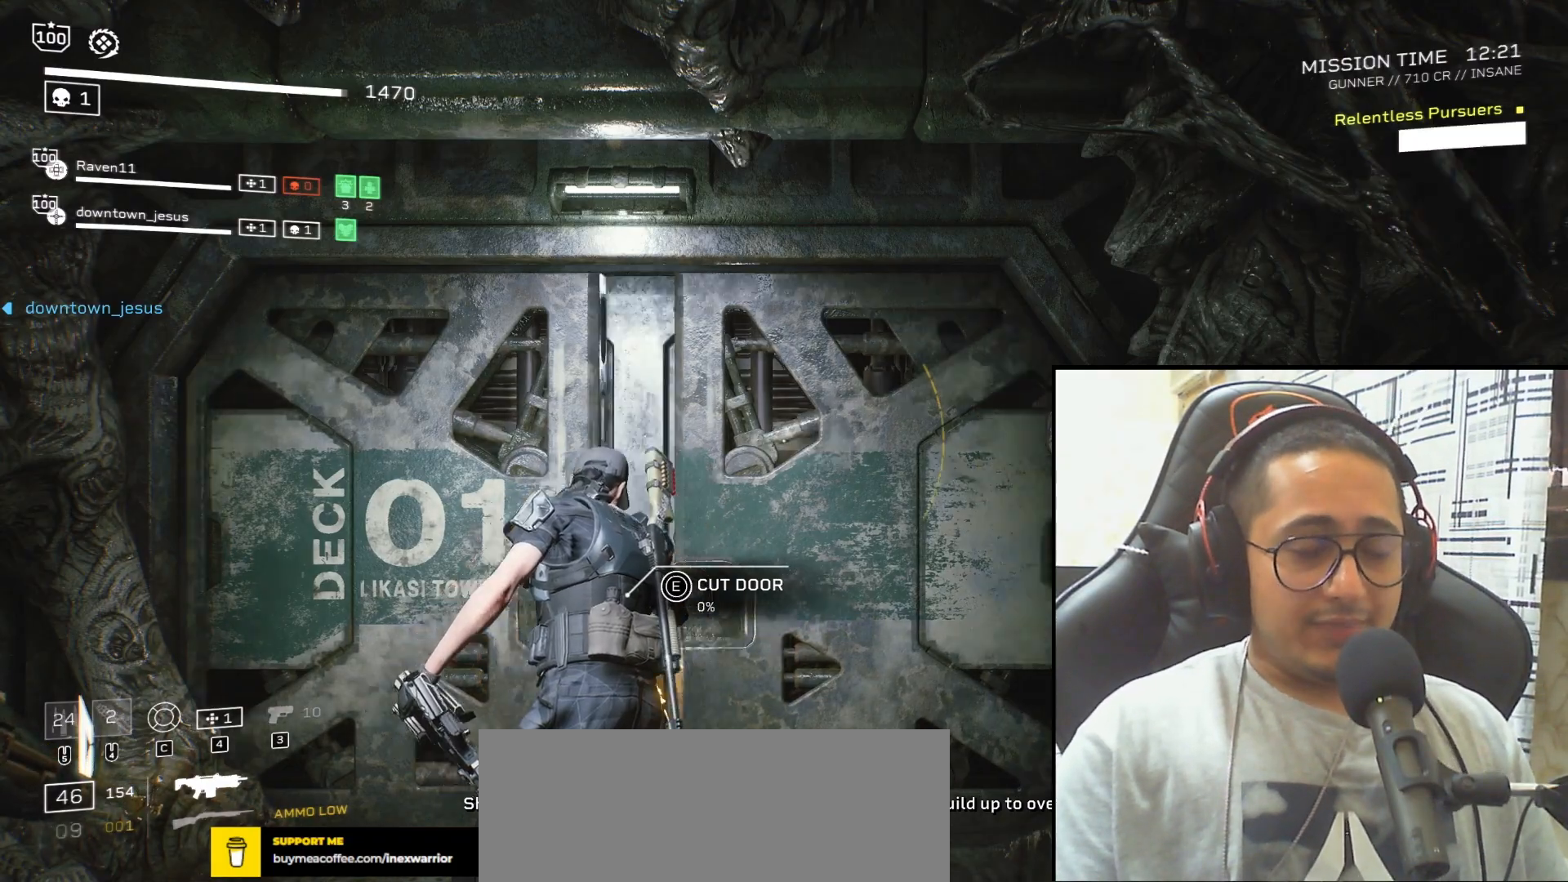
{"keys": ["shift", "w"], "mouse": [], "events": [[300, "w", "down"], [333, "shift", "down"], [400, "e", "up"]]}
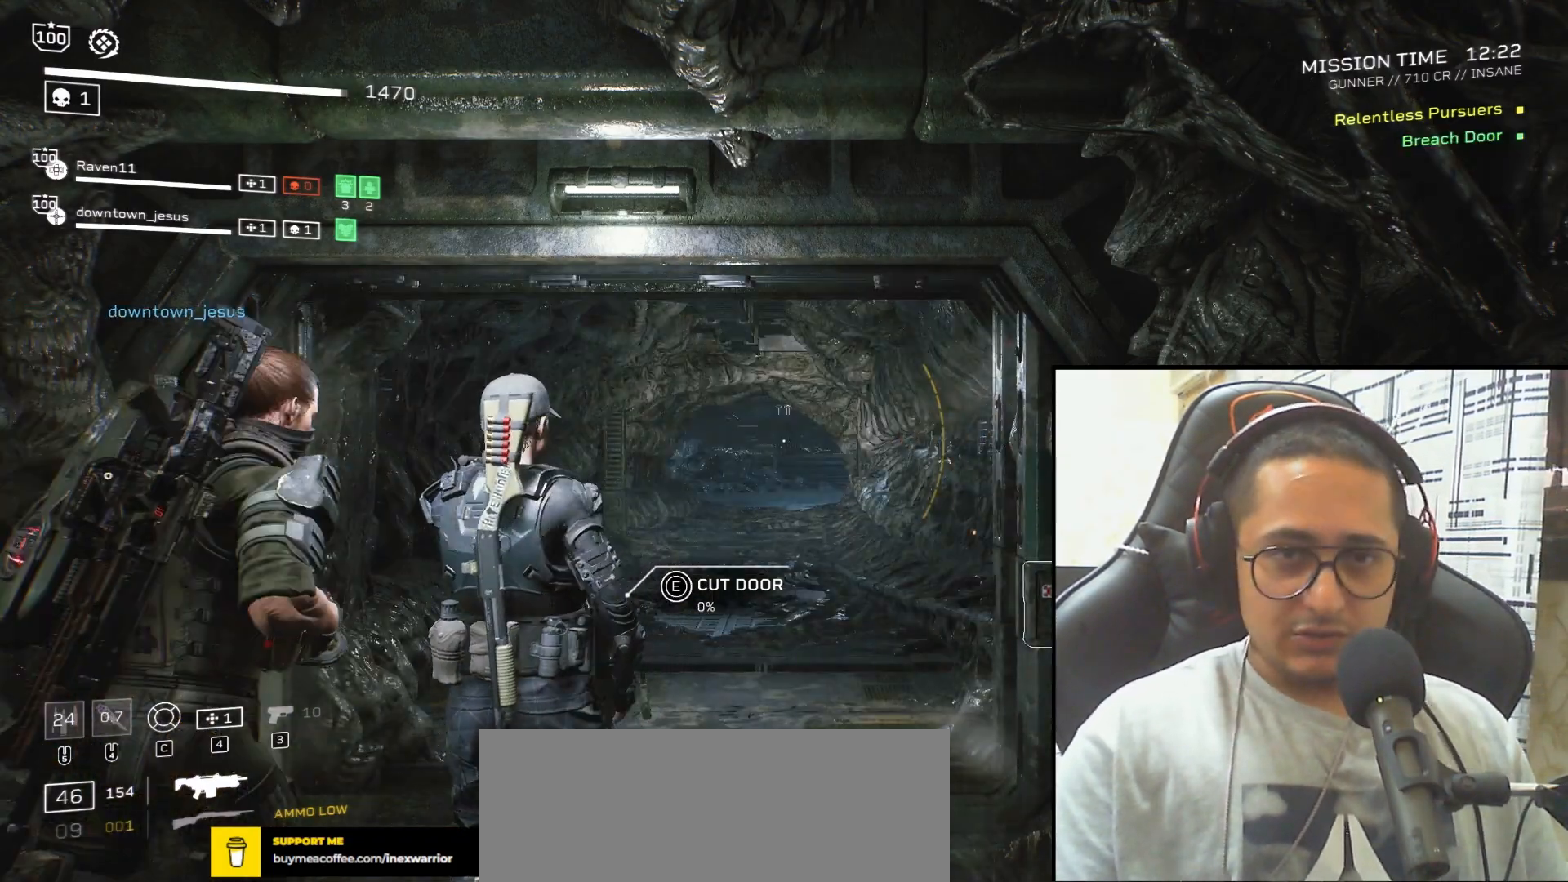
{"keys": ["shift", "w"], "mouse": [], "events": [[100, "r", "down"], [200, "r", "up"], [300, "r", "down"], [400, "r", "up"]]}
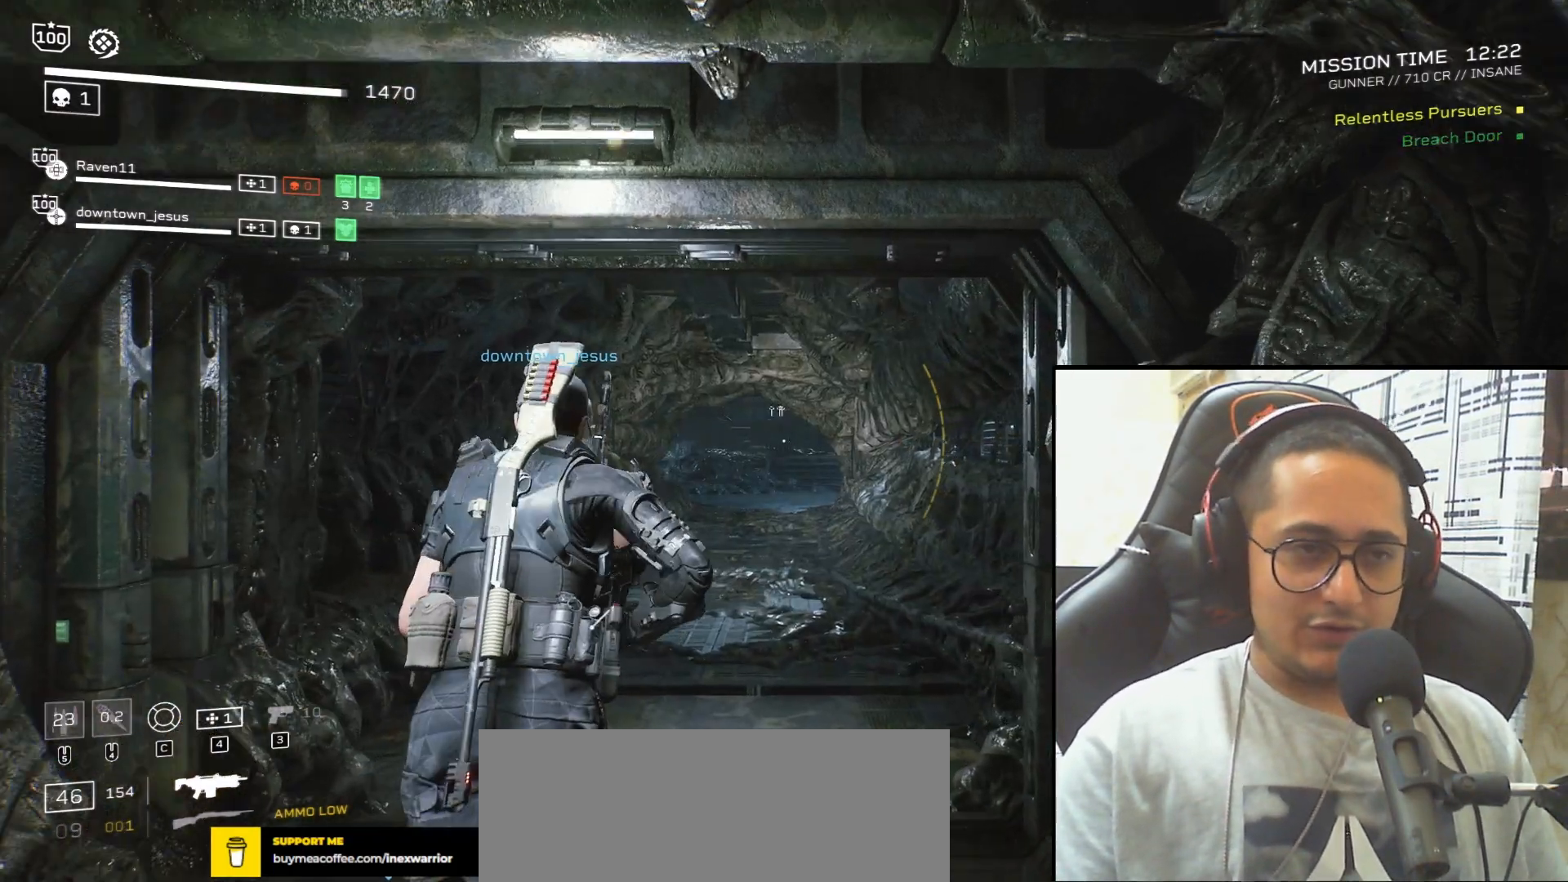
{"keys": ["shift", "w"], "mouse": [], "events": [[133, "r", "down"], [233, "r", "up"]]}
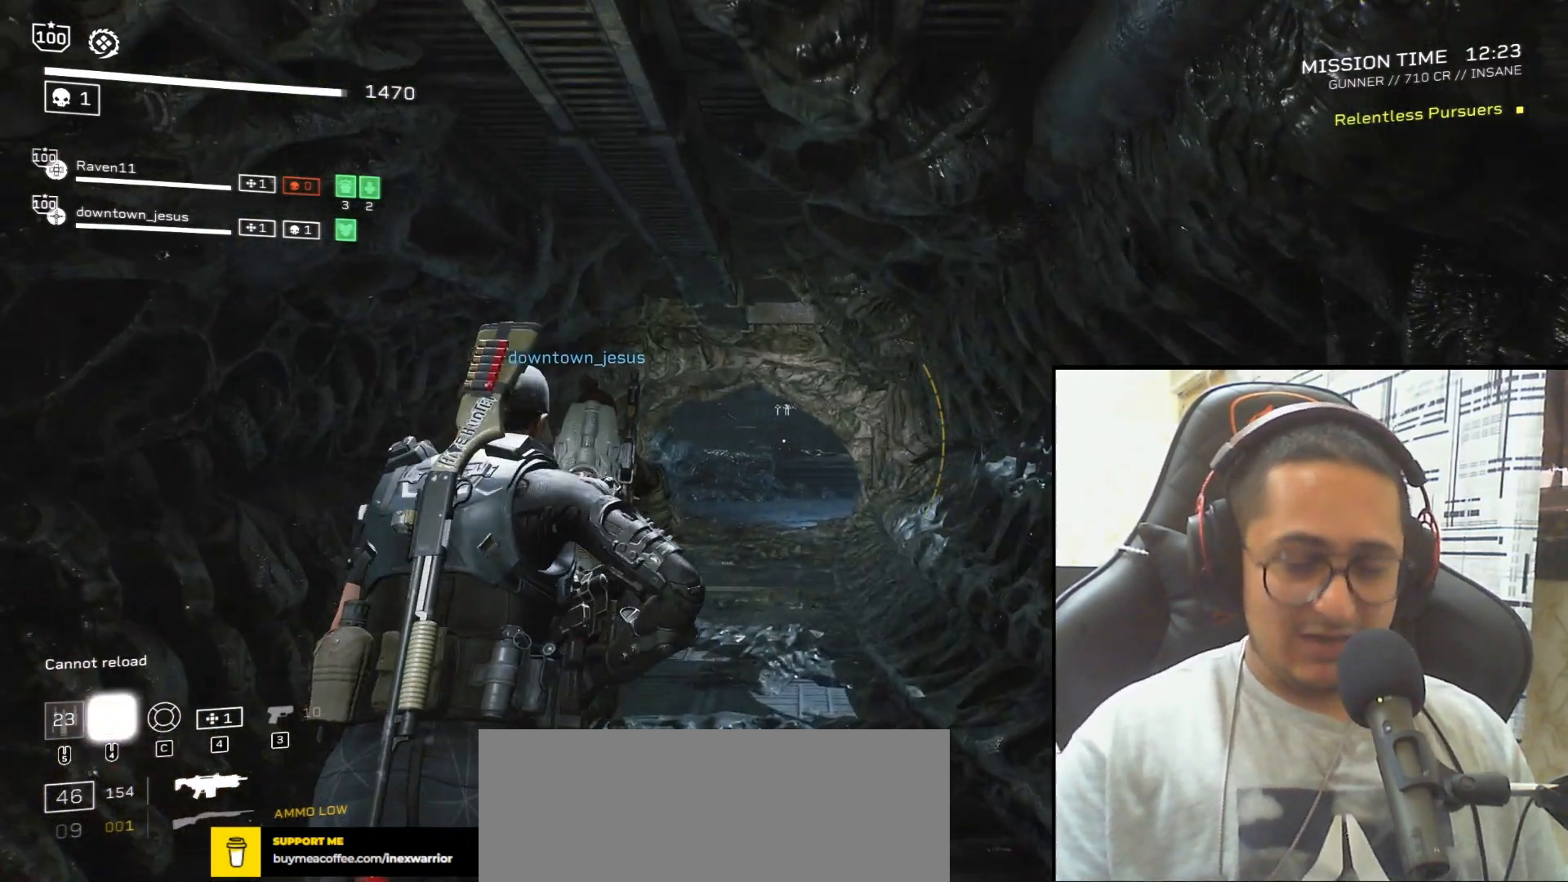
{"keys": ["shift", "w"], "mouse": [], "events": [[33, "space", "down"], [200, "space", "up"], [234, "d", "down"], [400, "d", "up"]]}
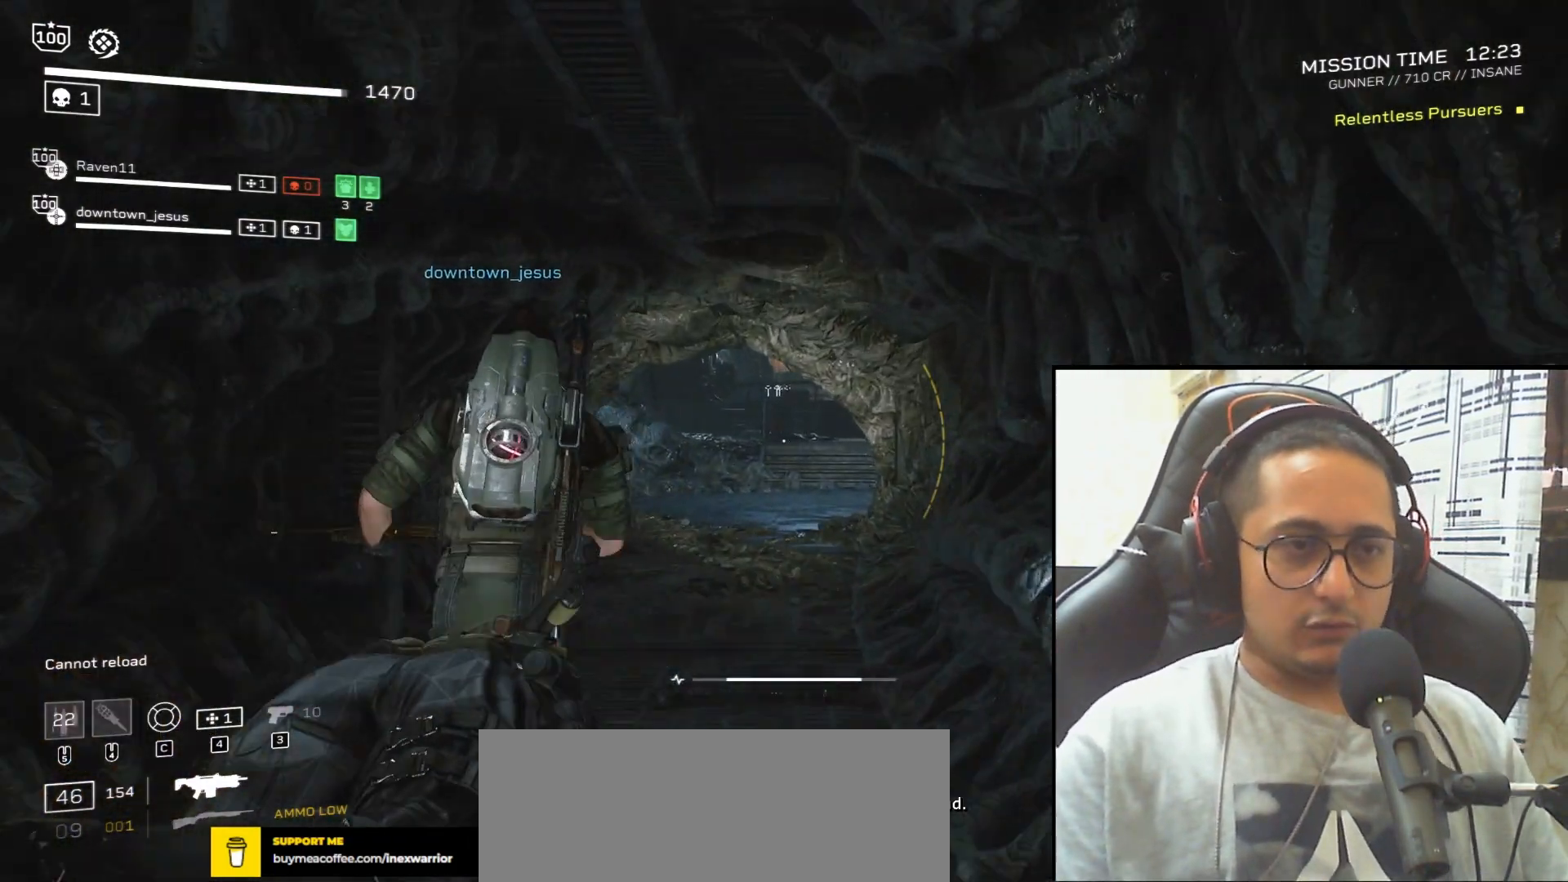
{"keys": ["shift", "w"], "mouse": [], "events": [[167, "r", "down"], [267, "r", "up"]]}
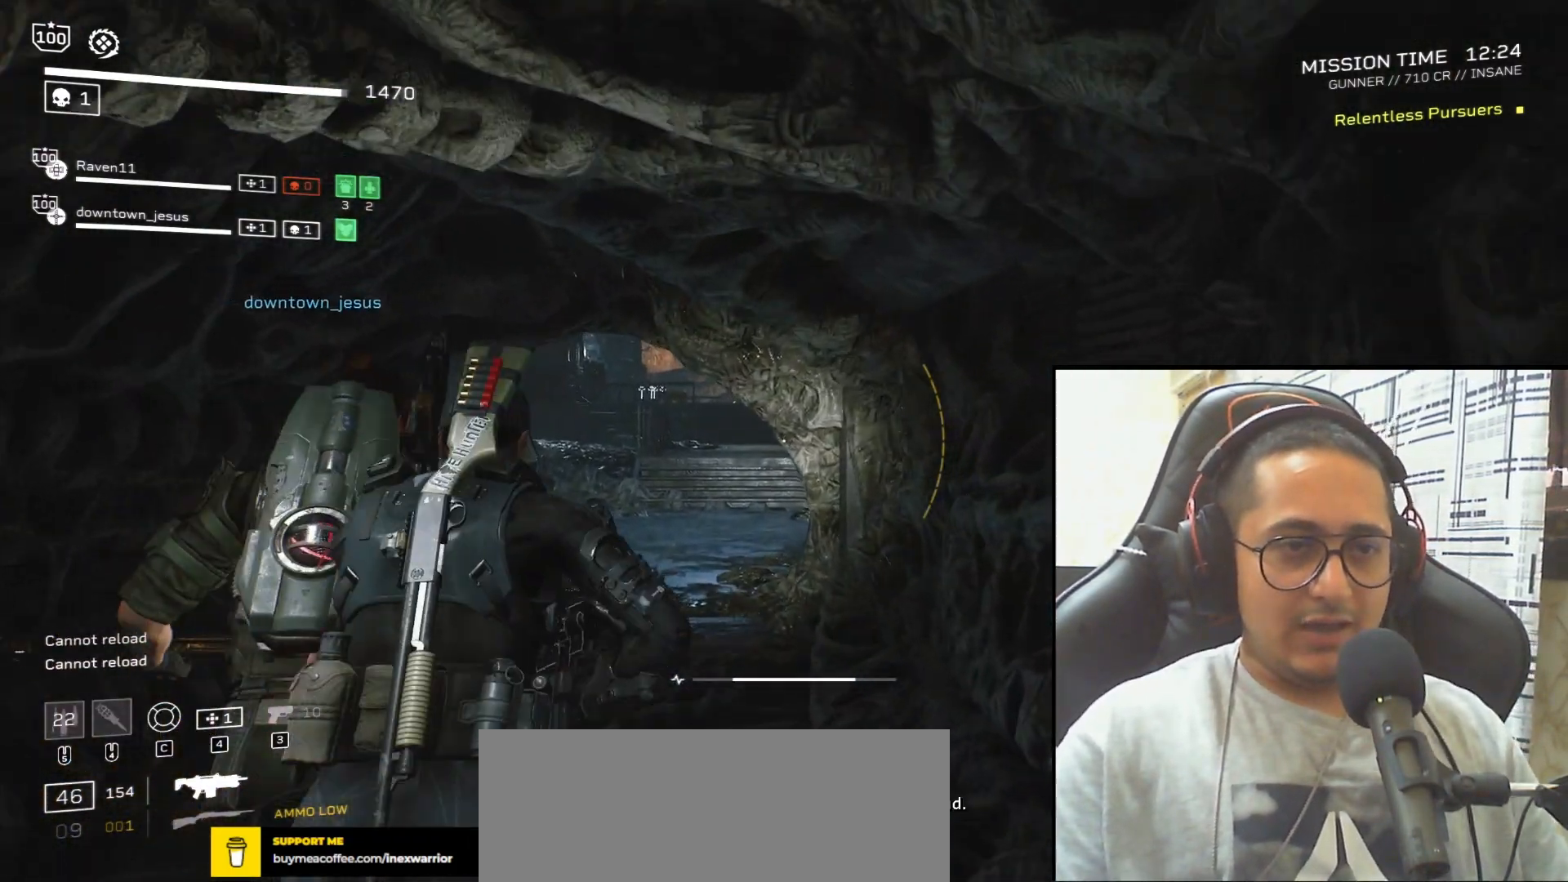
{"keys": ["shift", "w"], "mouse": [], "events": [[200, "space", "down"], [334, "space", "up"]]}
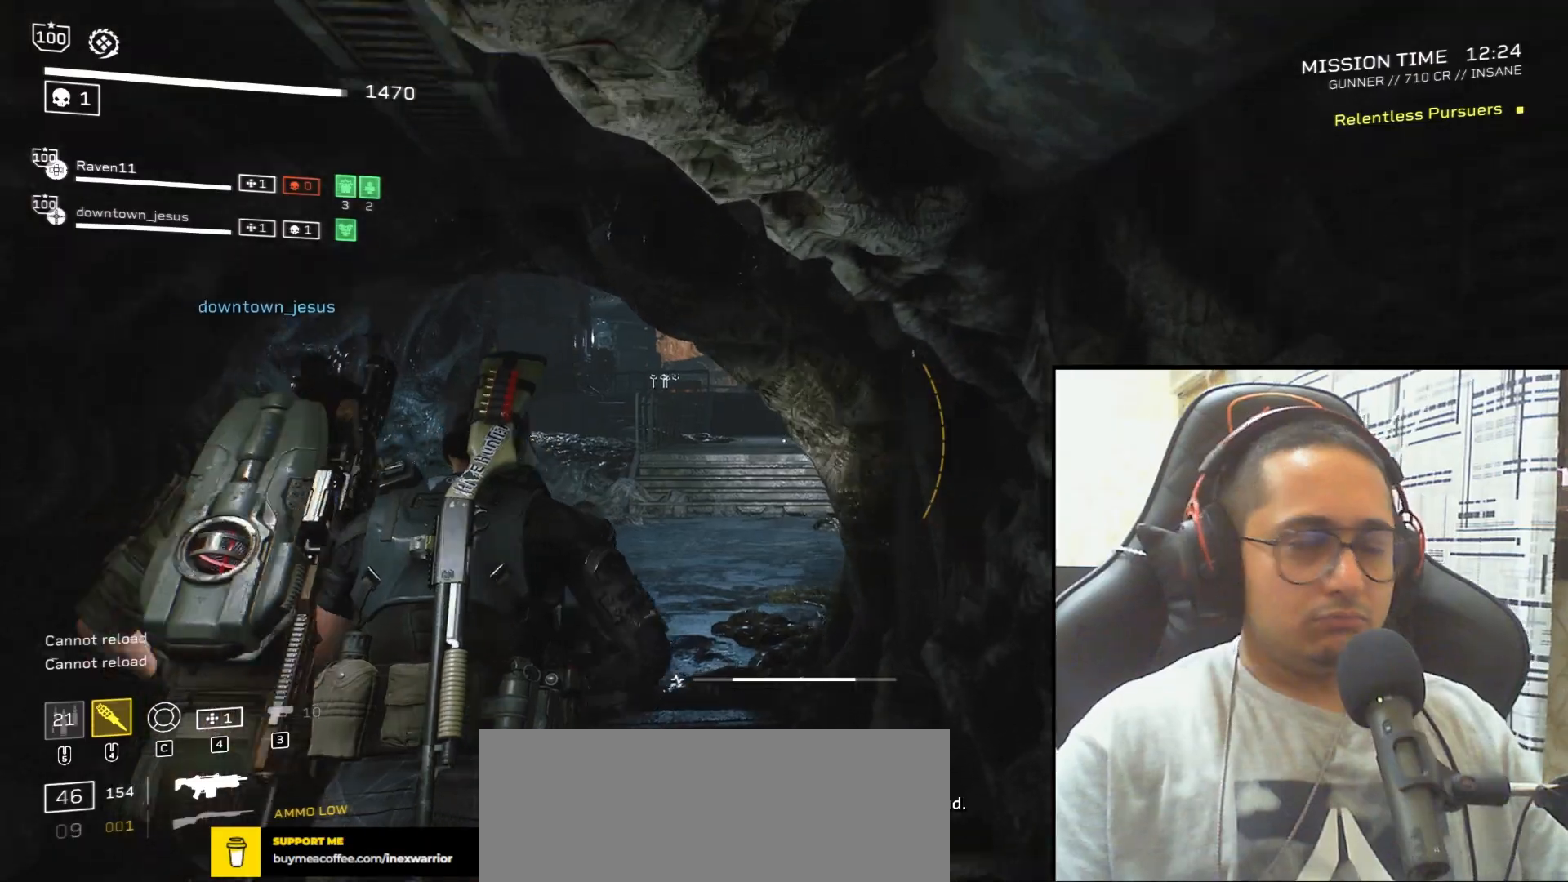
{"keys": ["shift", "w"], "mouse": [], "events": [[334, "space", "down"], [467, "space", "up"]]}
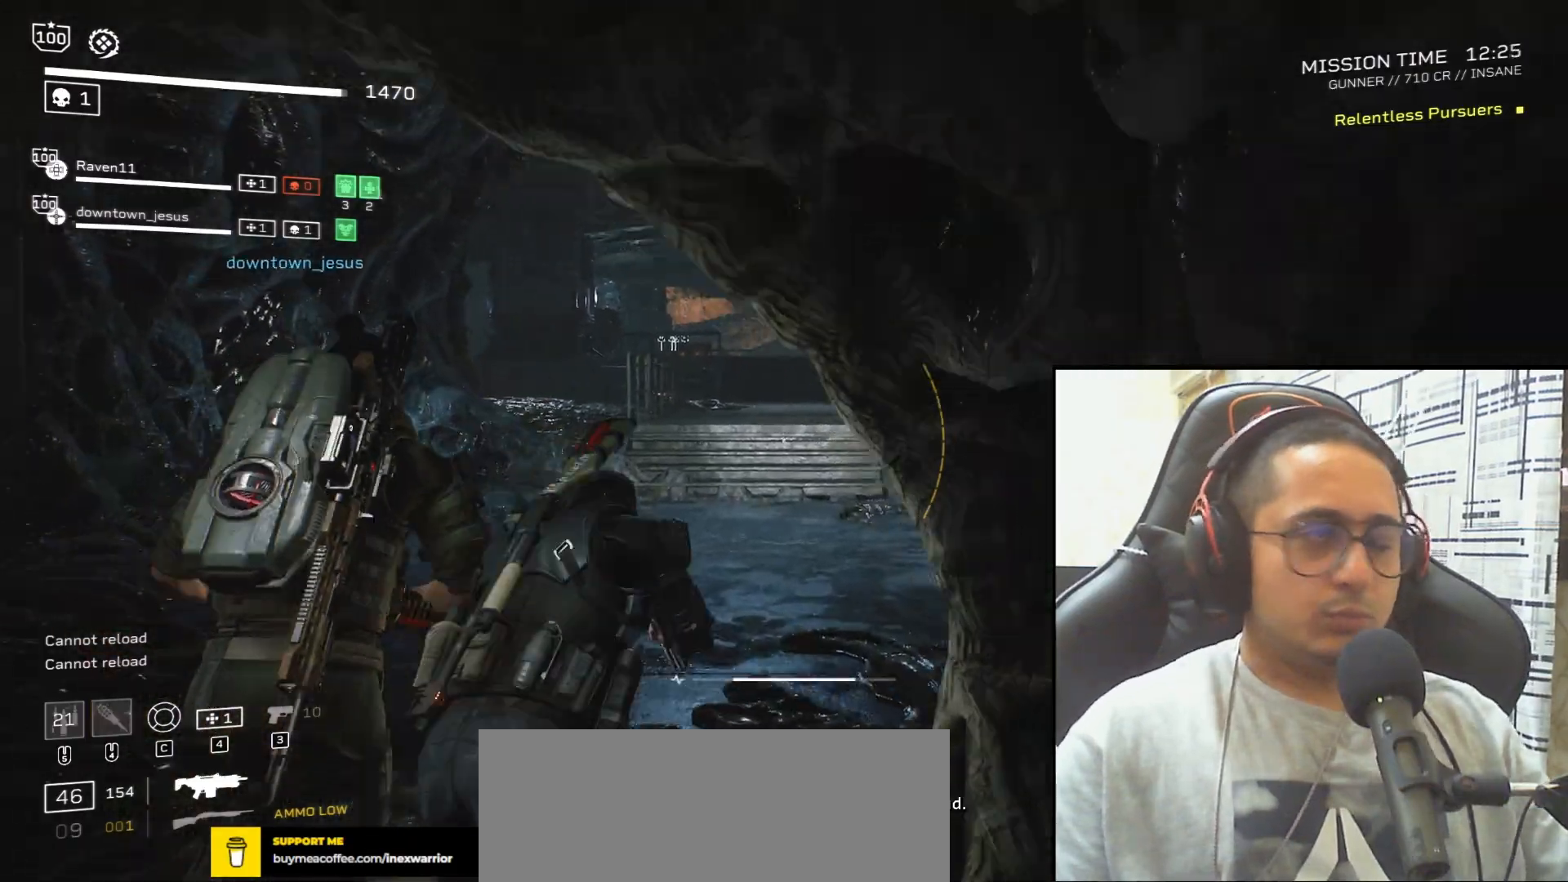
{"keys": ["shift", "w"], "mouse": [], "events": [[233, "d", "down"], [400, "d", "up"]]}
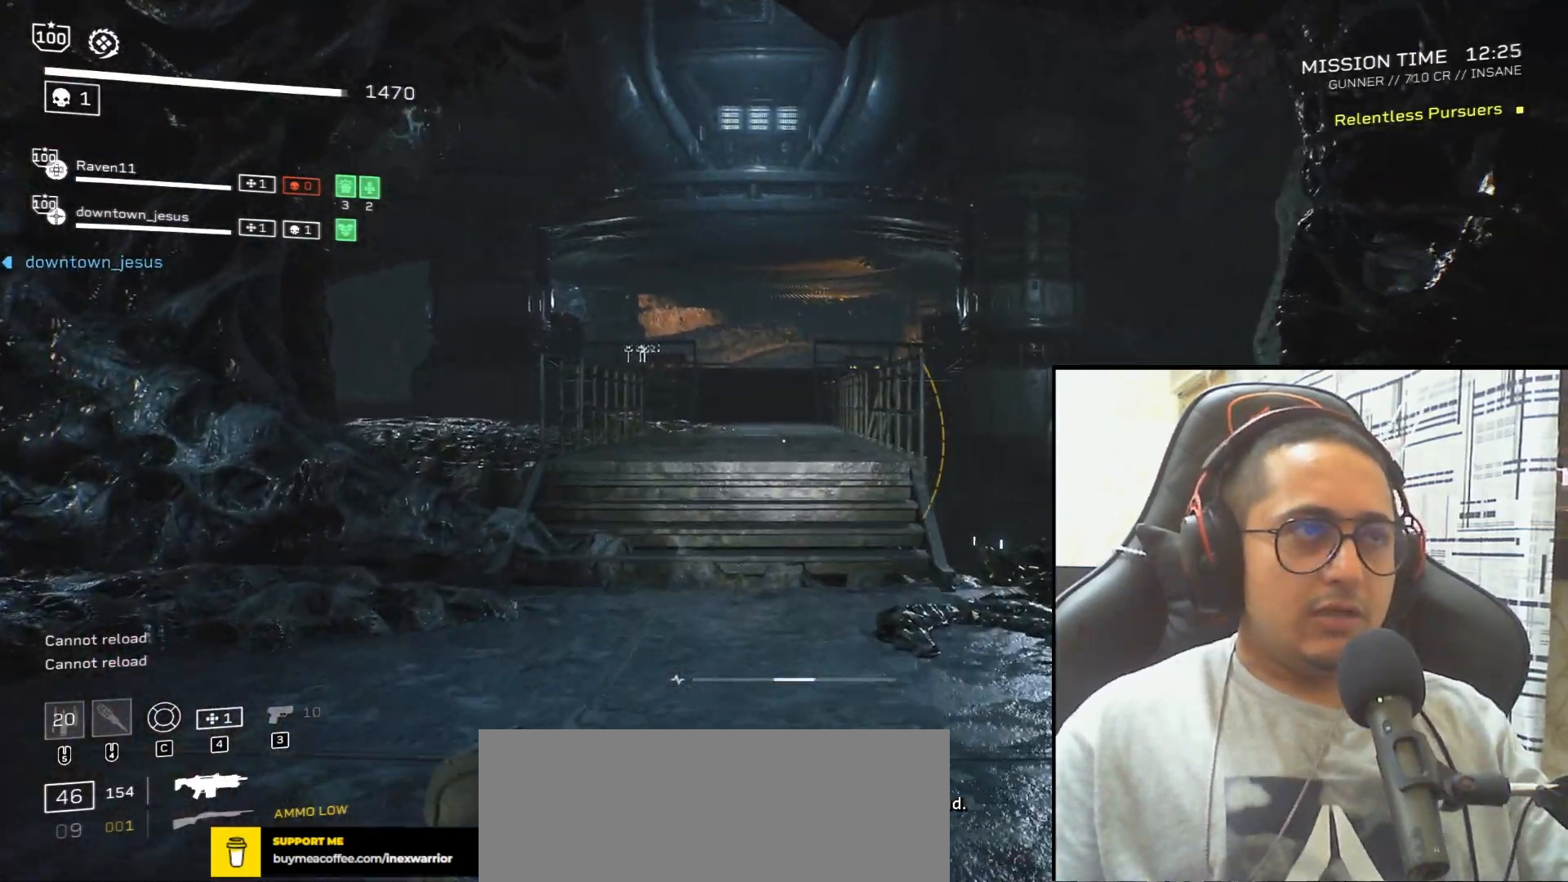
{"keys": ["shift", "w"], "mouse": [], "events": [[267, "r", "down"], [367, "r", "up"]]}
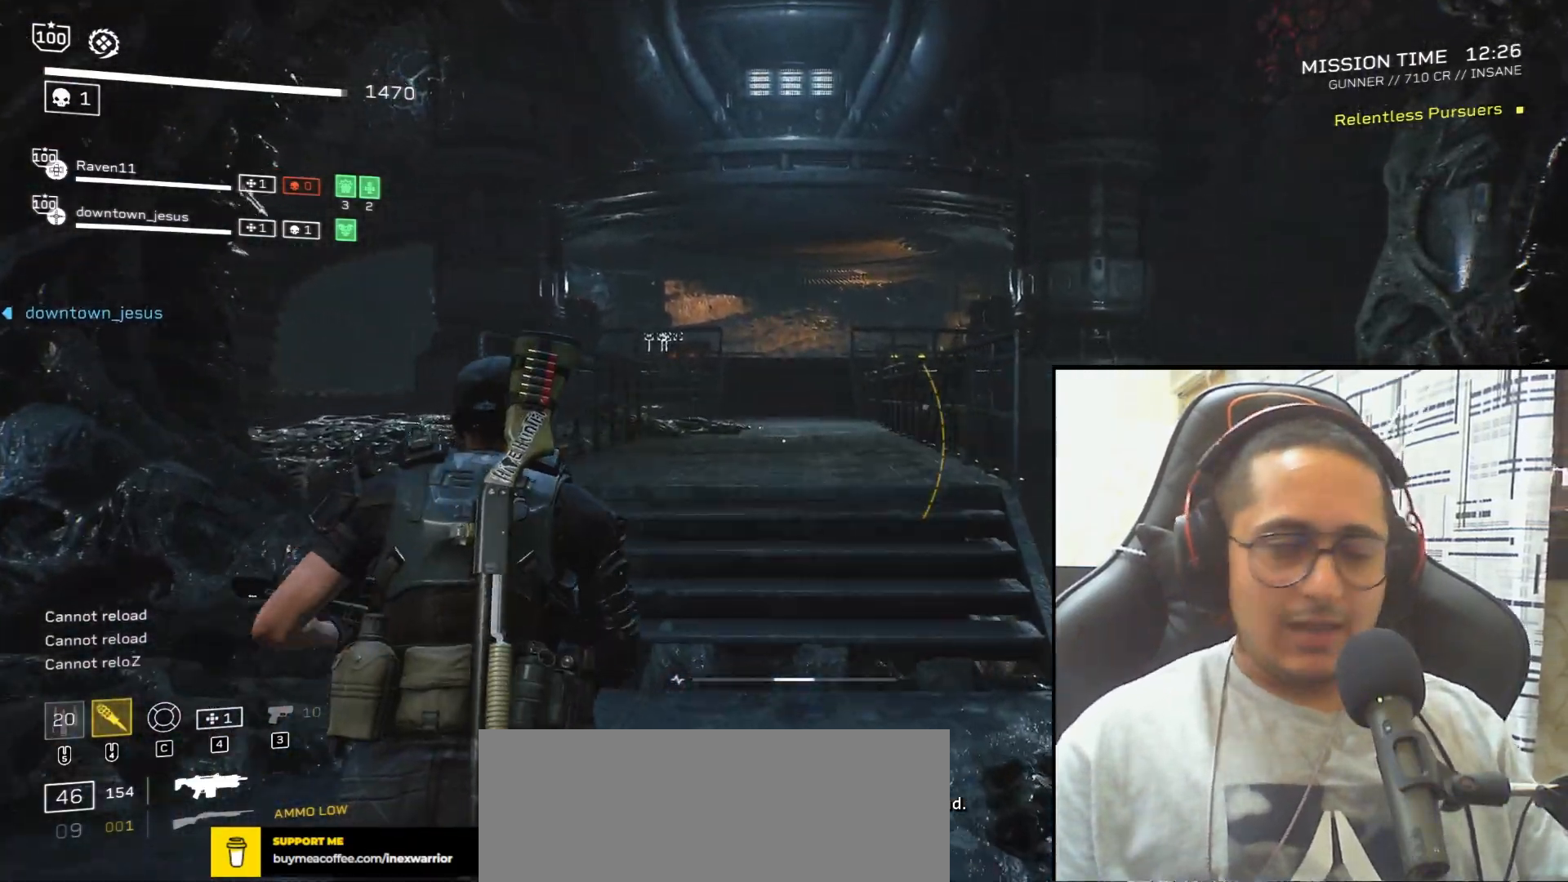
{"keys": ["w"], "mouse": [], "events": [[267, "r", "down"], [400, "r", "up"], [433, "shift", "up"]]}
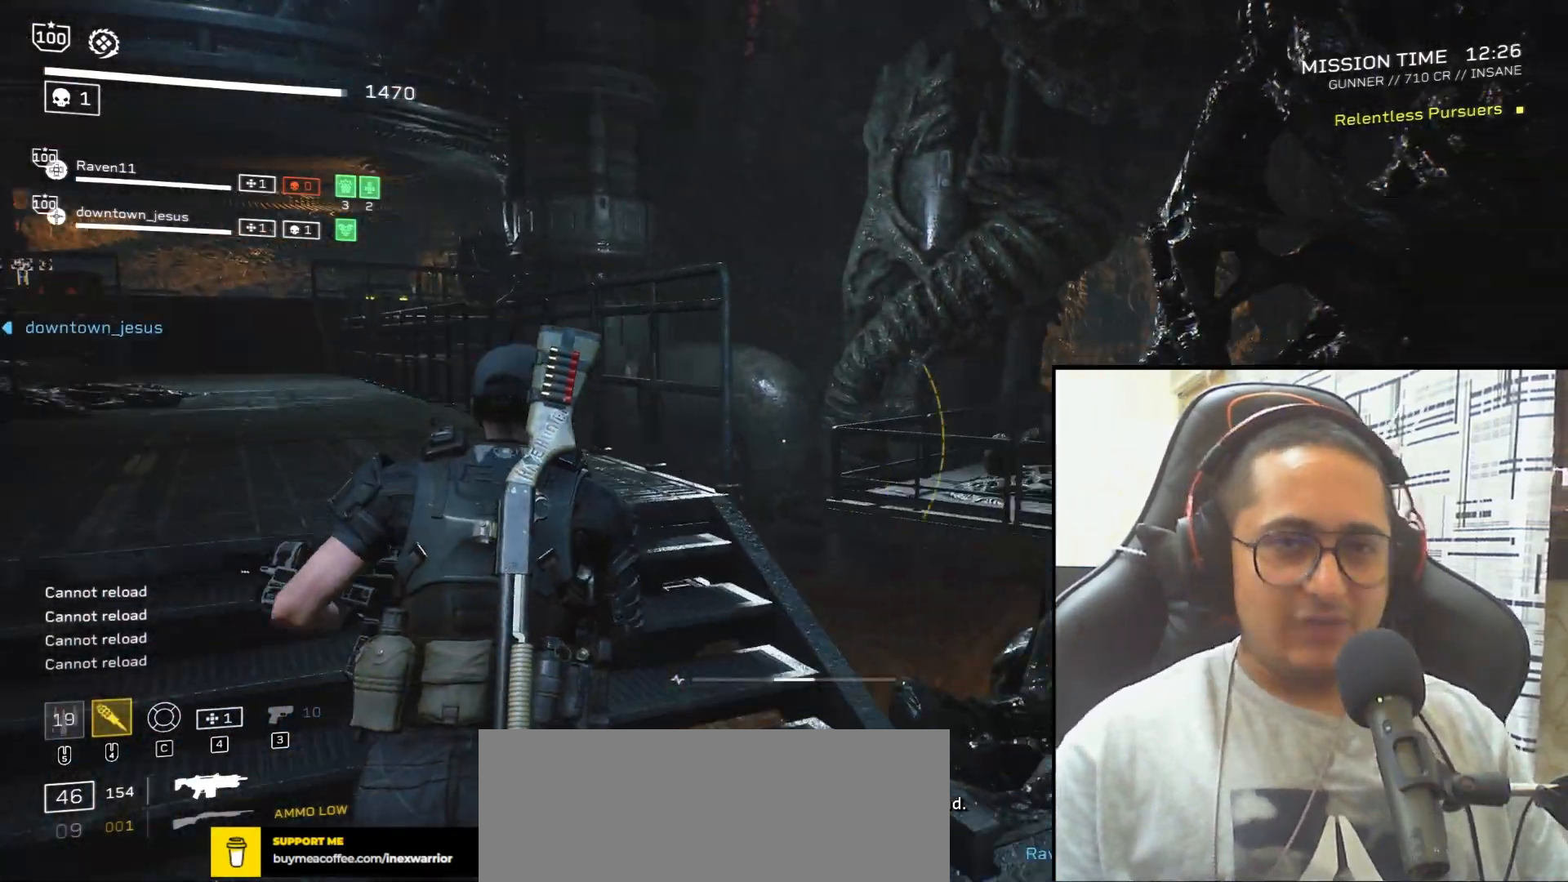
{"keys": ["a", "w"], "mouse": ["right"], "events": [[167, "a", "down"], [434, "mouse_right", "down"]]}
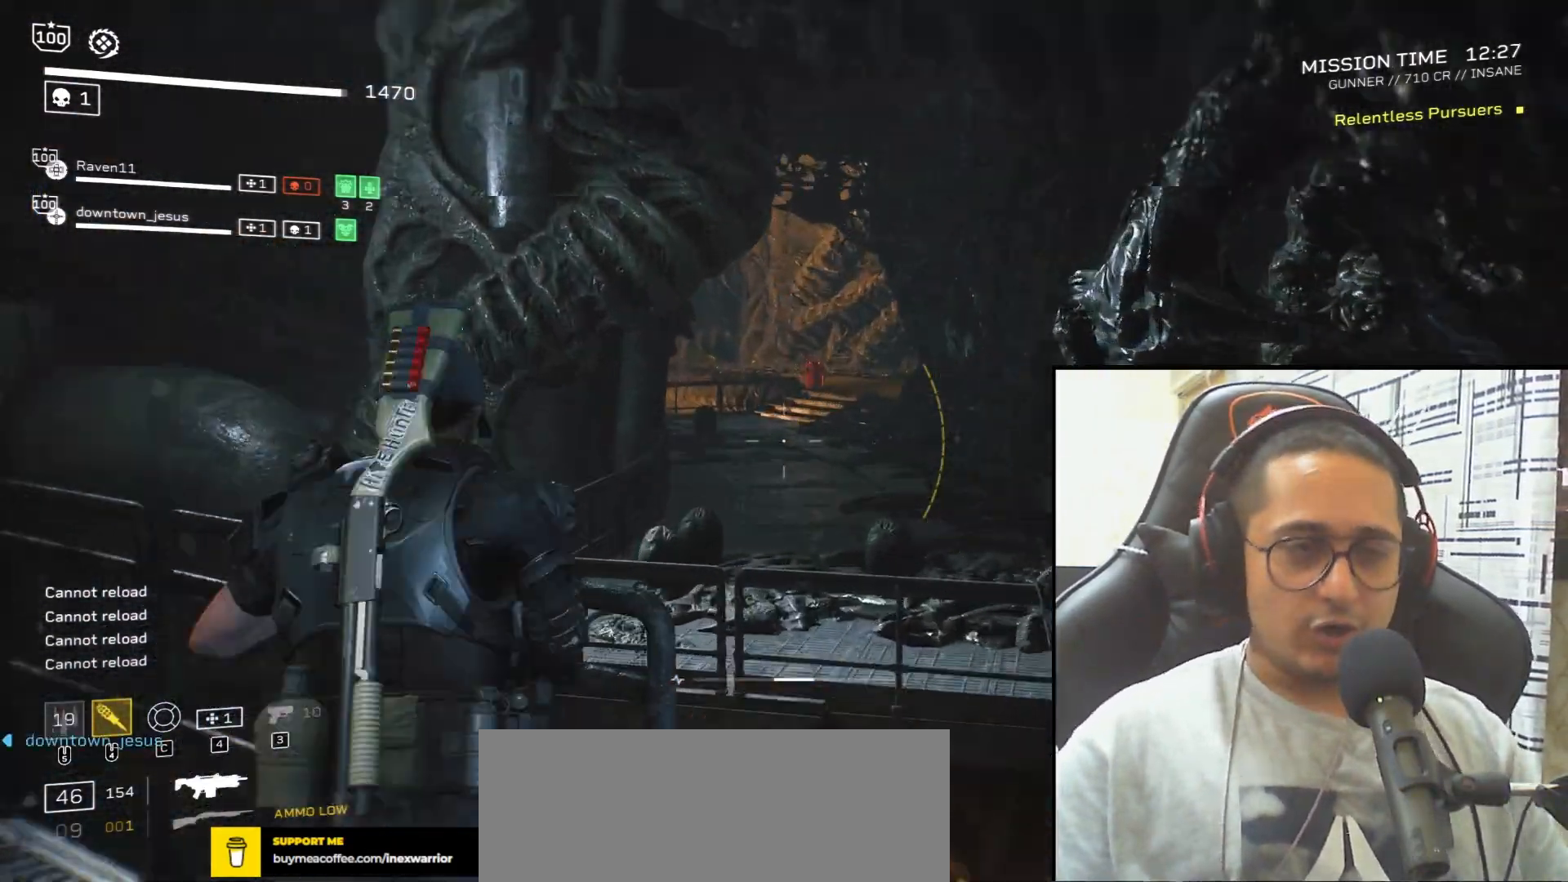
{"keys": [], "mouse": ["left", "right"], "events": [[233, "a", "up"], [400, "mouse_left", "down"], [400, "w", "up"]]}
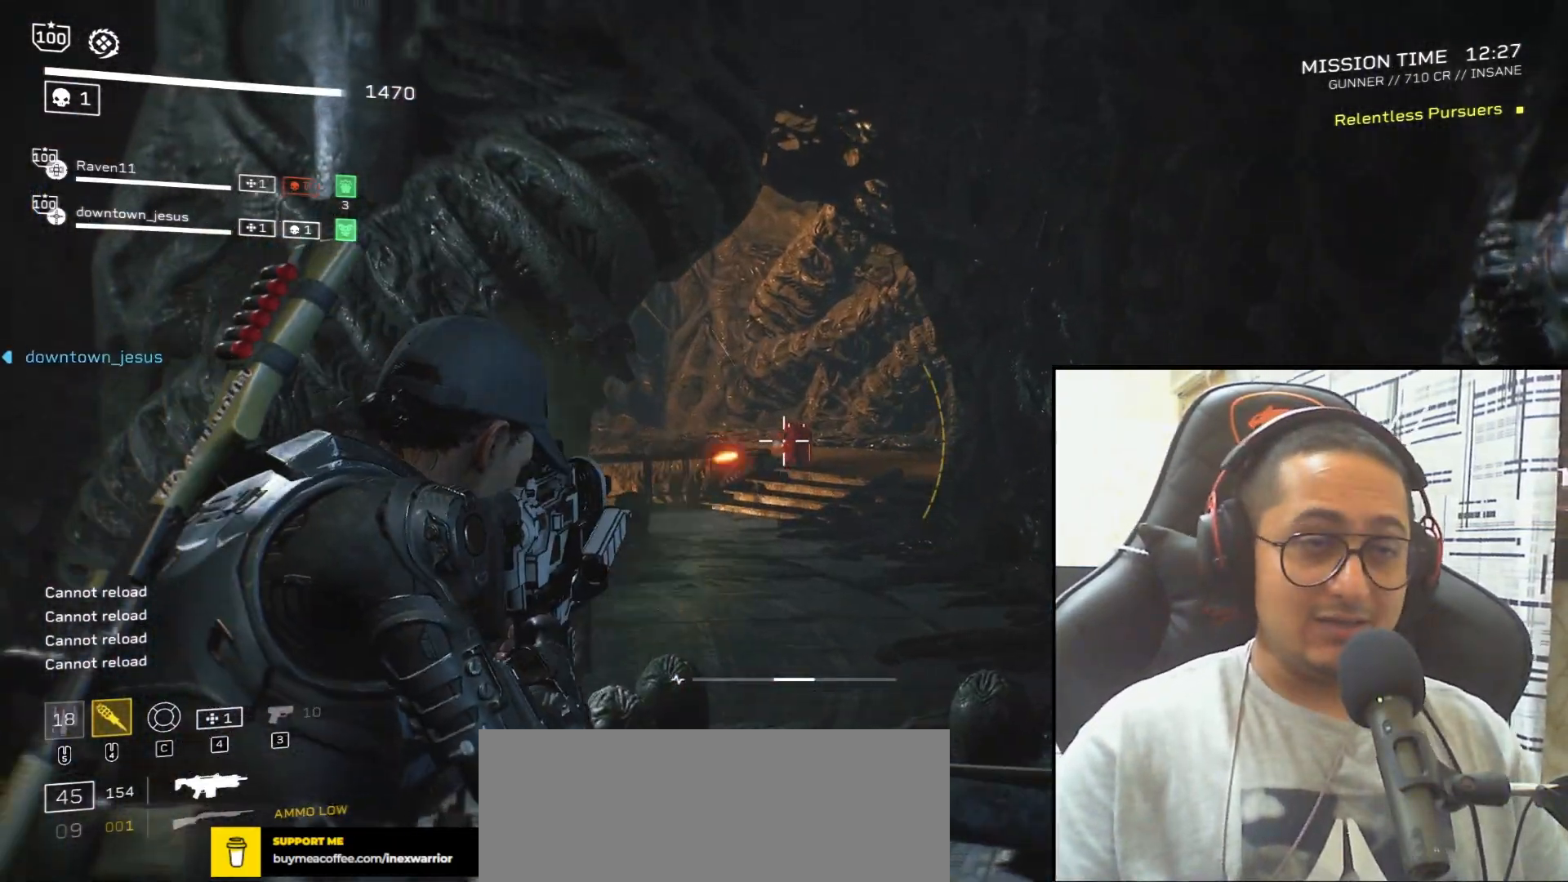
{"keys": [], "mouse": ["right"], "events": [[267, "mouse_left", "up"]]}
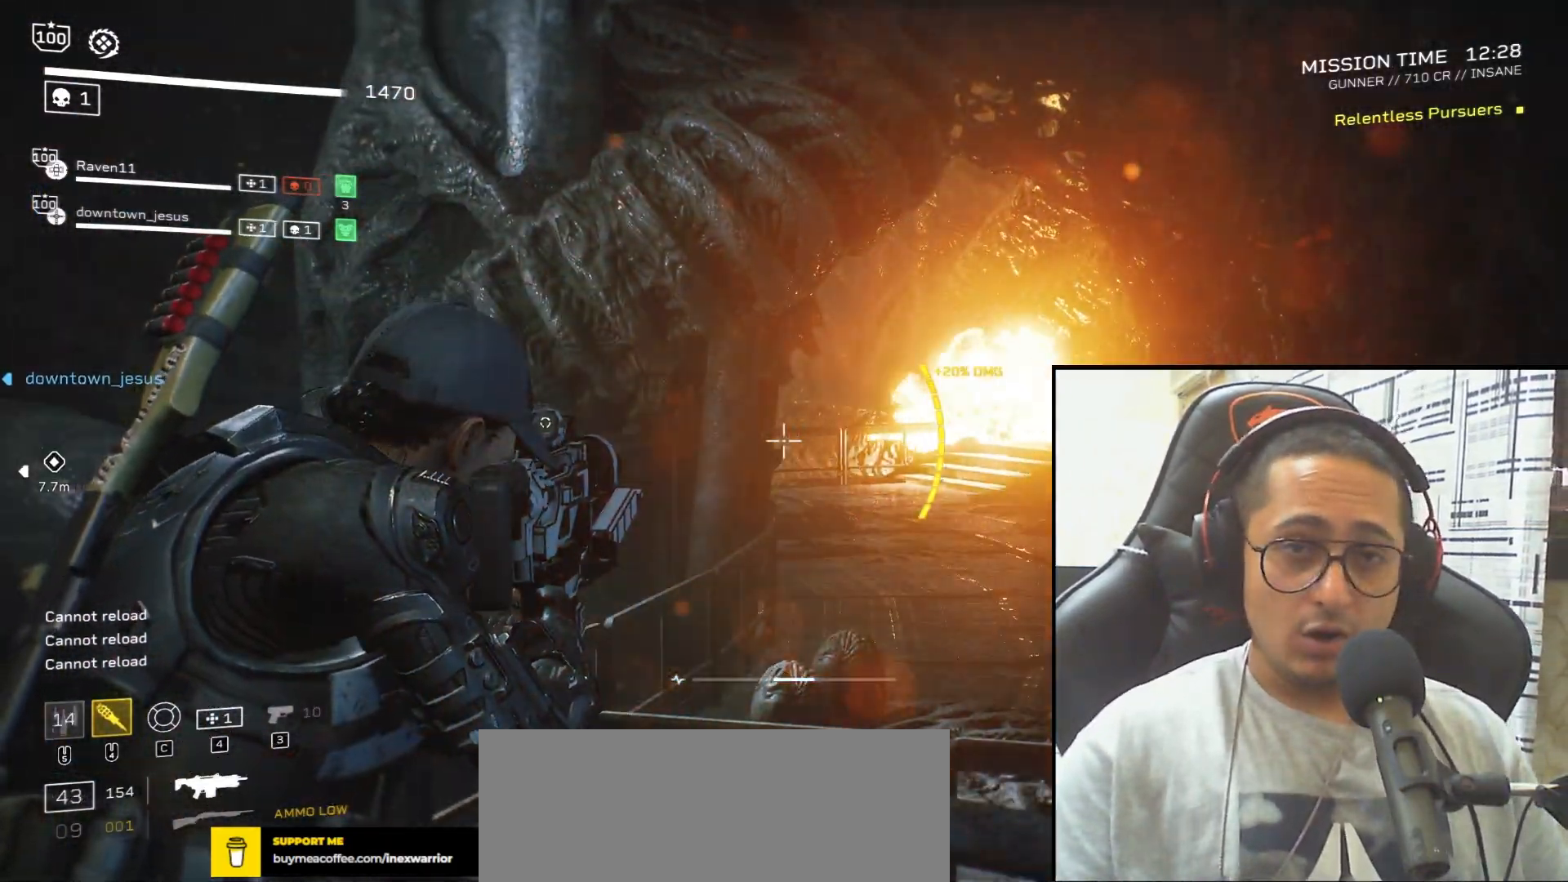
{"keys": [], "mouse": ["left", "right"], "events": [[133, "mouse_left", "down"], [367, "mouse_left", "up"], [467, "mouse_left", "down"]]}
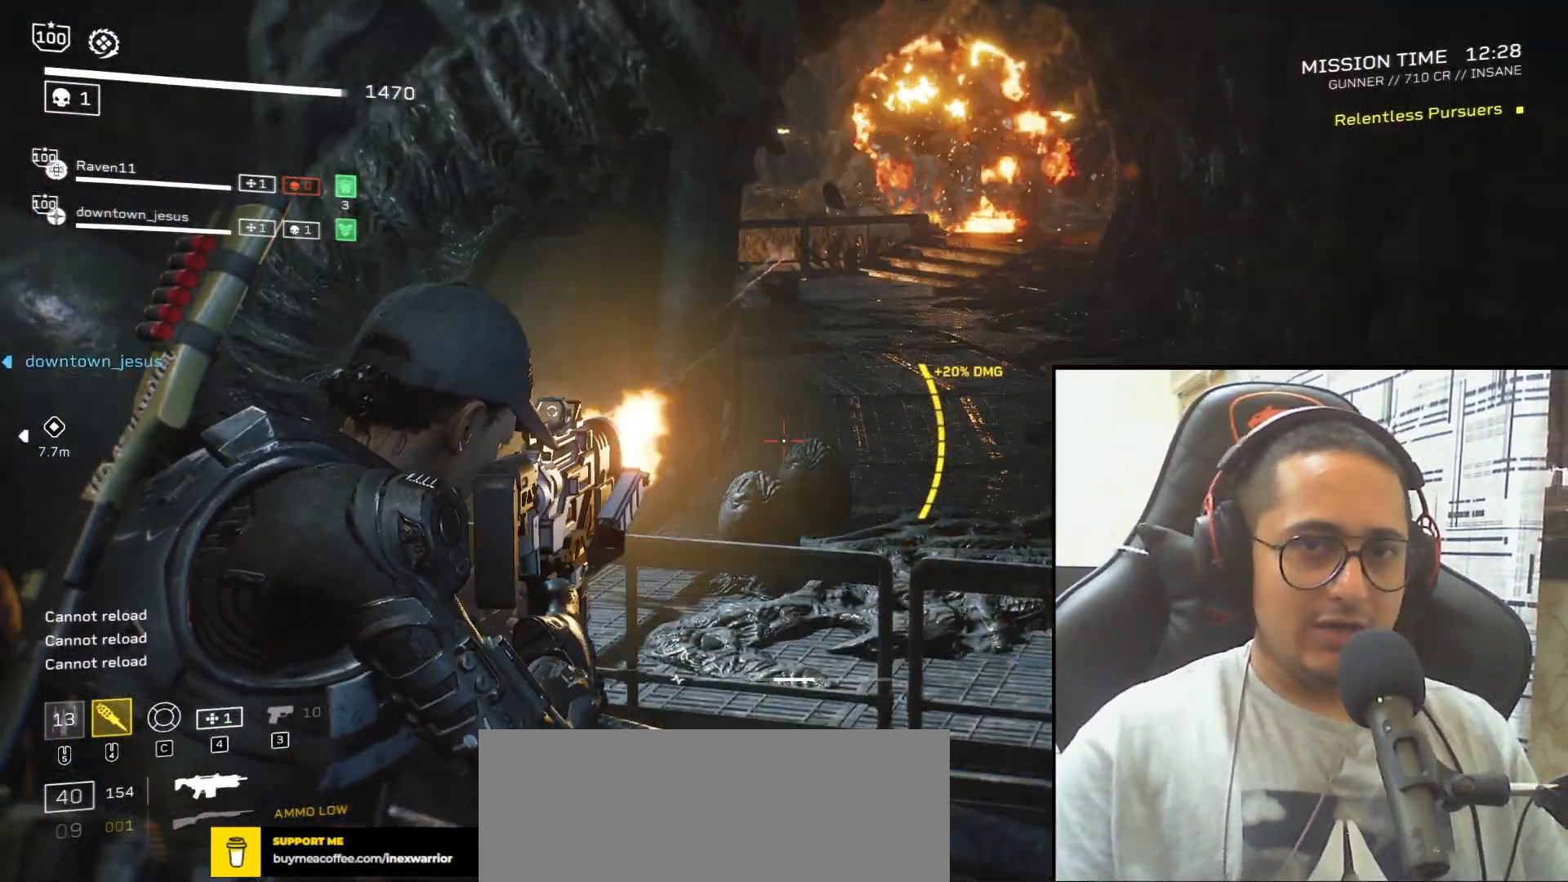
{"keys": [], "mouse": ["left", "right"], "events": []}